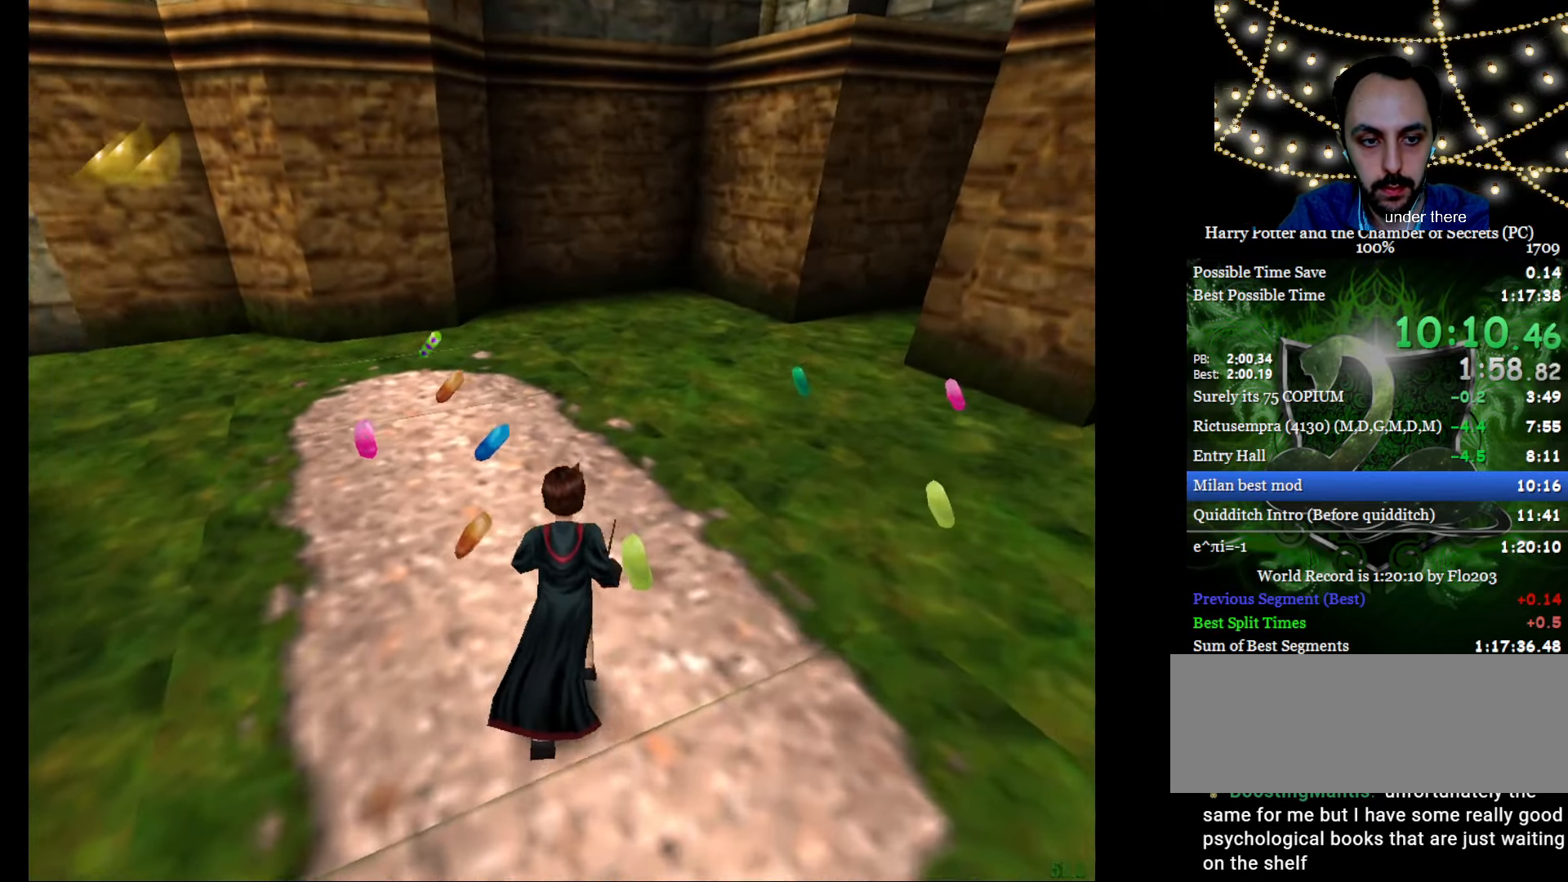
Gameplay with keyboard and mouse; each line is a JSON object with the keys and mouse buttons held at the frame after it. "events" lists presses ("down") and releases ("up") of "a", "c", "d", "down", "e", "escape", "f", "f1", "g", "left", "right", "s", "t", "tab", "up", "w", "mouse_left" and "mouse_right" between this image and that frame as [ms after this image, input, new state], when the widget could be followed in between. "mouse_left", "mouse_right" = the "left", "right" buttons of the "mouse" list. No other keys are recorded. Mouse movement is not recorded.
{"keys": ["a", "e", "w"], "mouse": [], "events": [[17, "a", "down"], [117, "a", "up"], [484, "a", "down"]]}
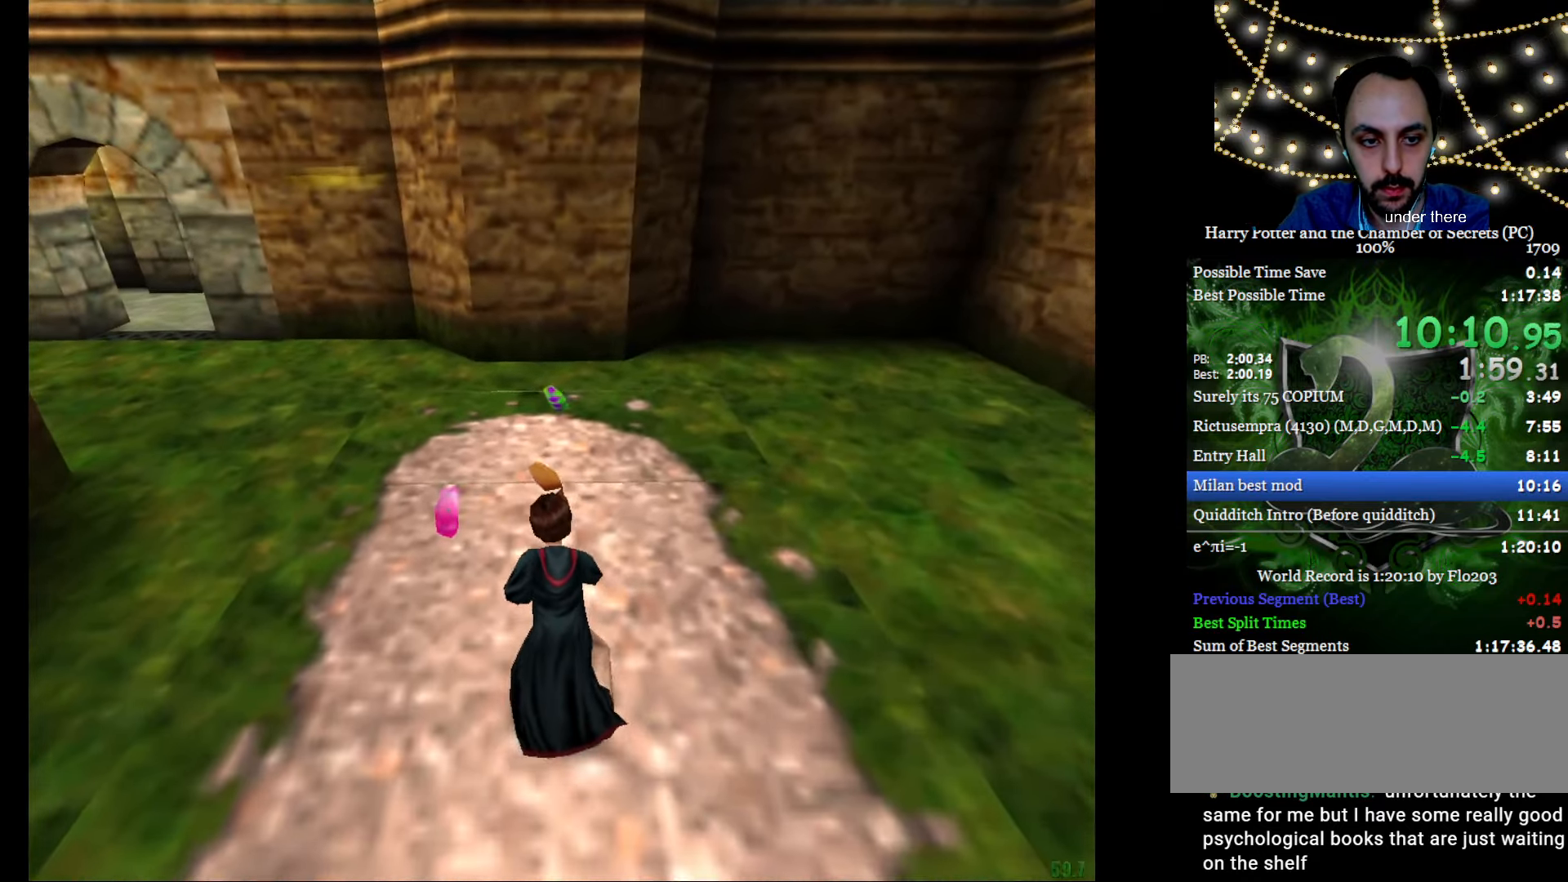
{"keys": ["e", "w"], "mouse": ["right"], "events": [[33, "mouse_right", "down"], [266, "a", "up"]]}
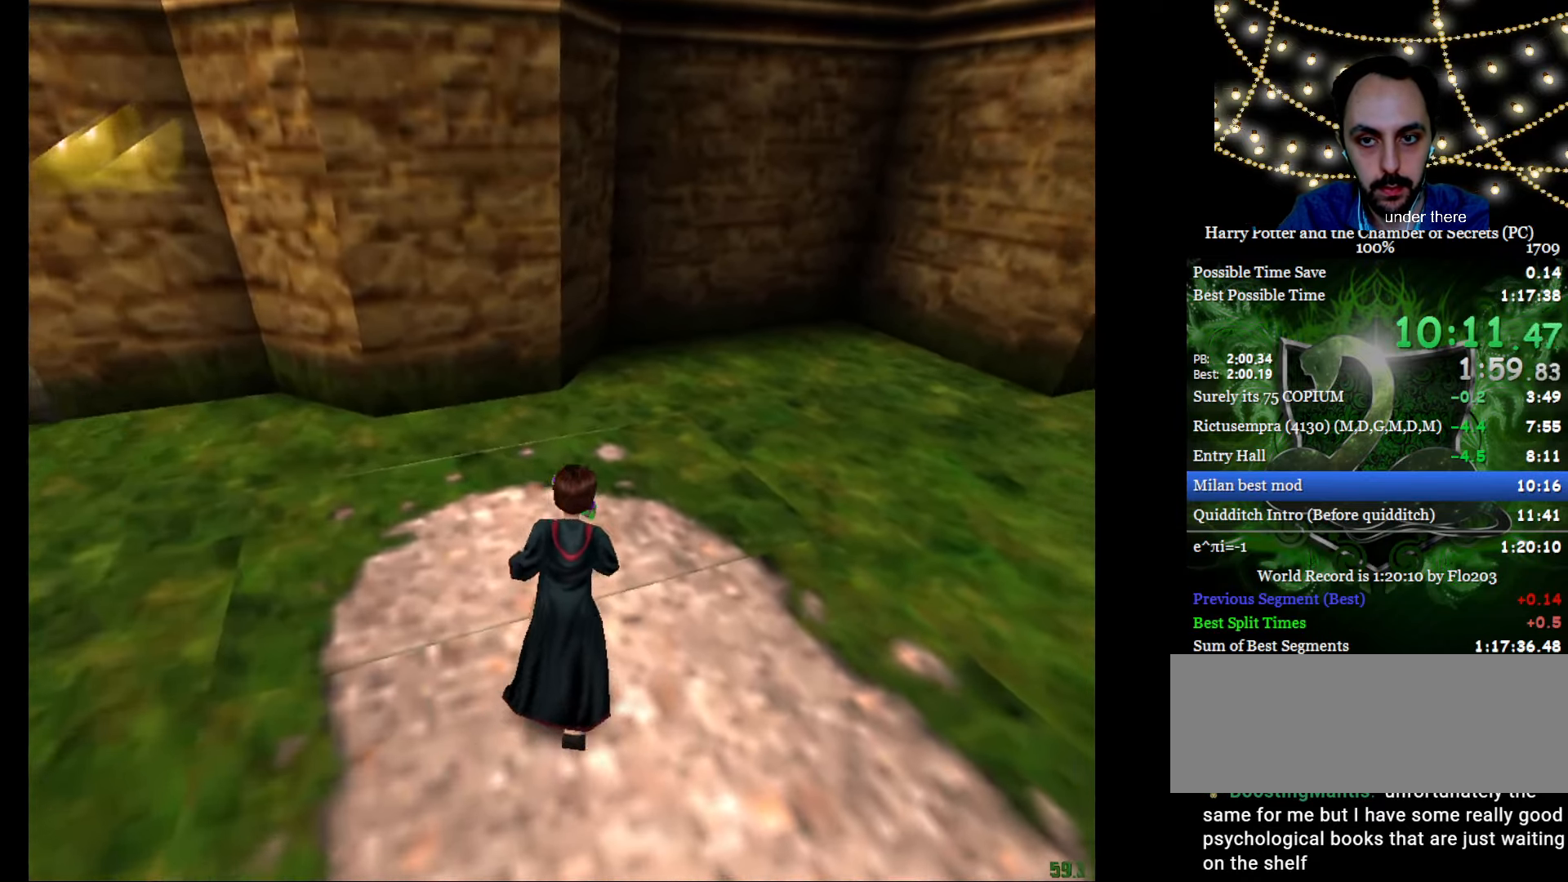
{"keys": ["e", "w"], "mouse": ["right"], "events": []}
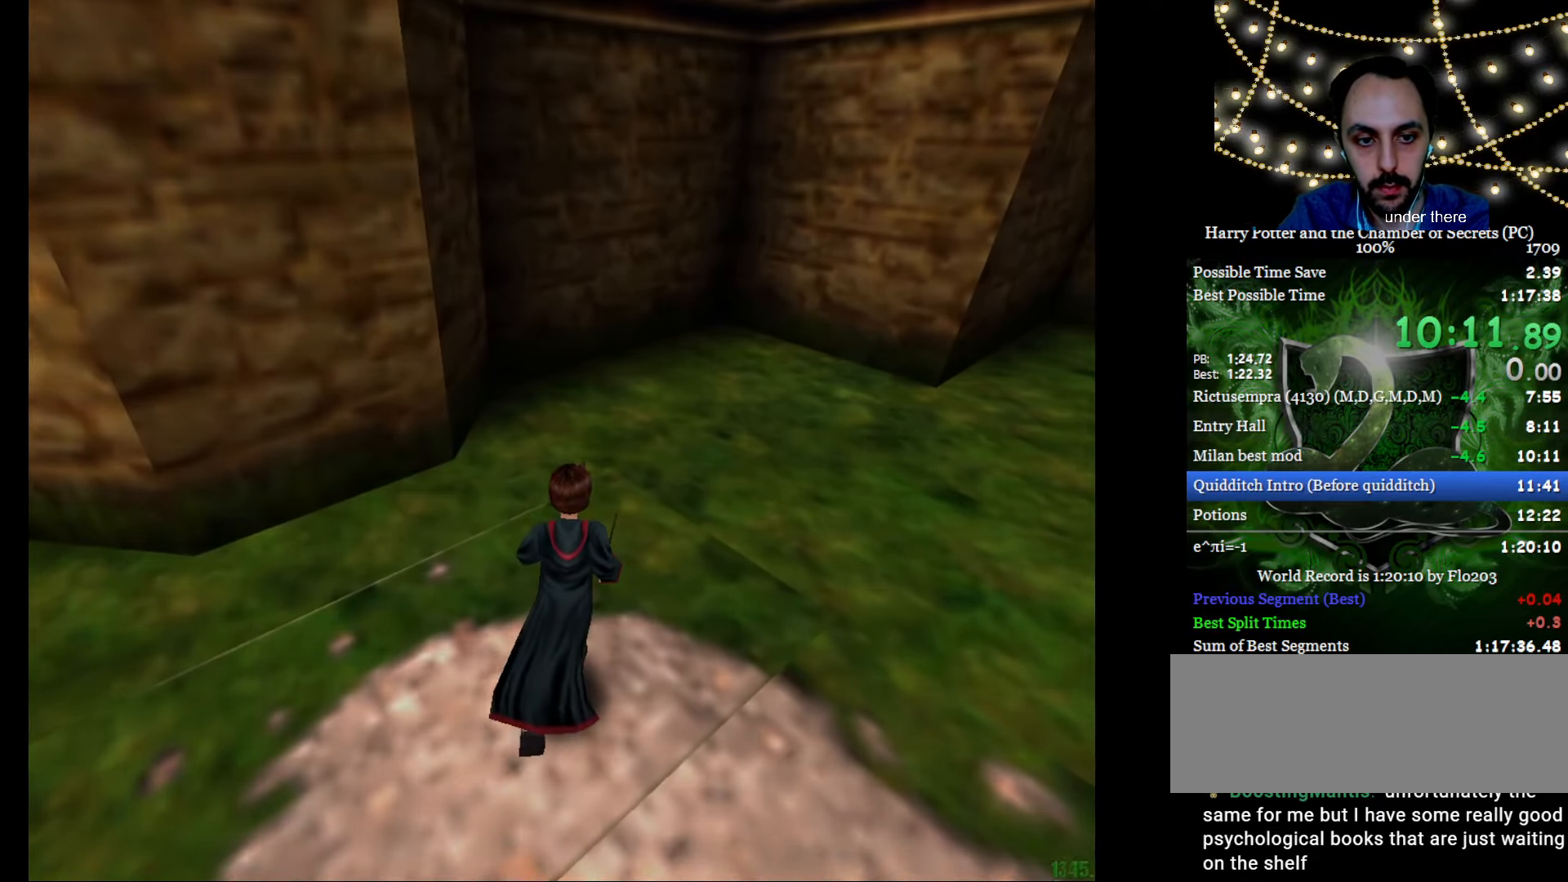
{"keys": ["e", "w"], "mouse": ["right"], "events": [[250, "escape", "down"], [350, "escape", "up"], [433, "escape", "down"], [483, "escape", "up"]]}
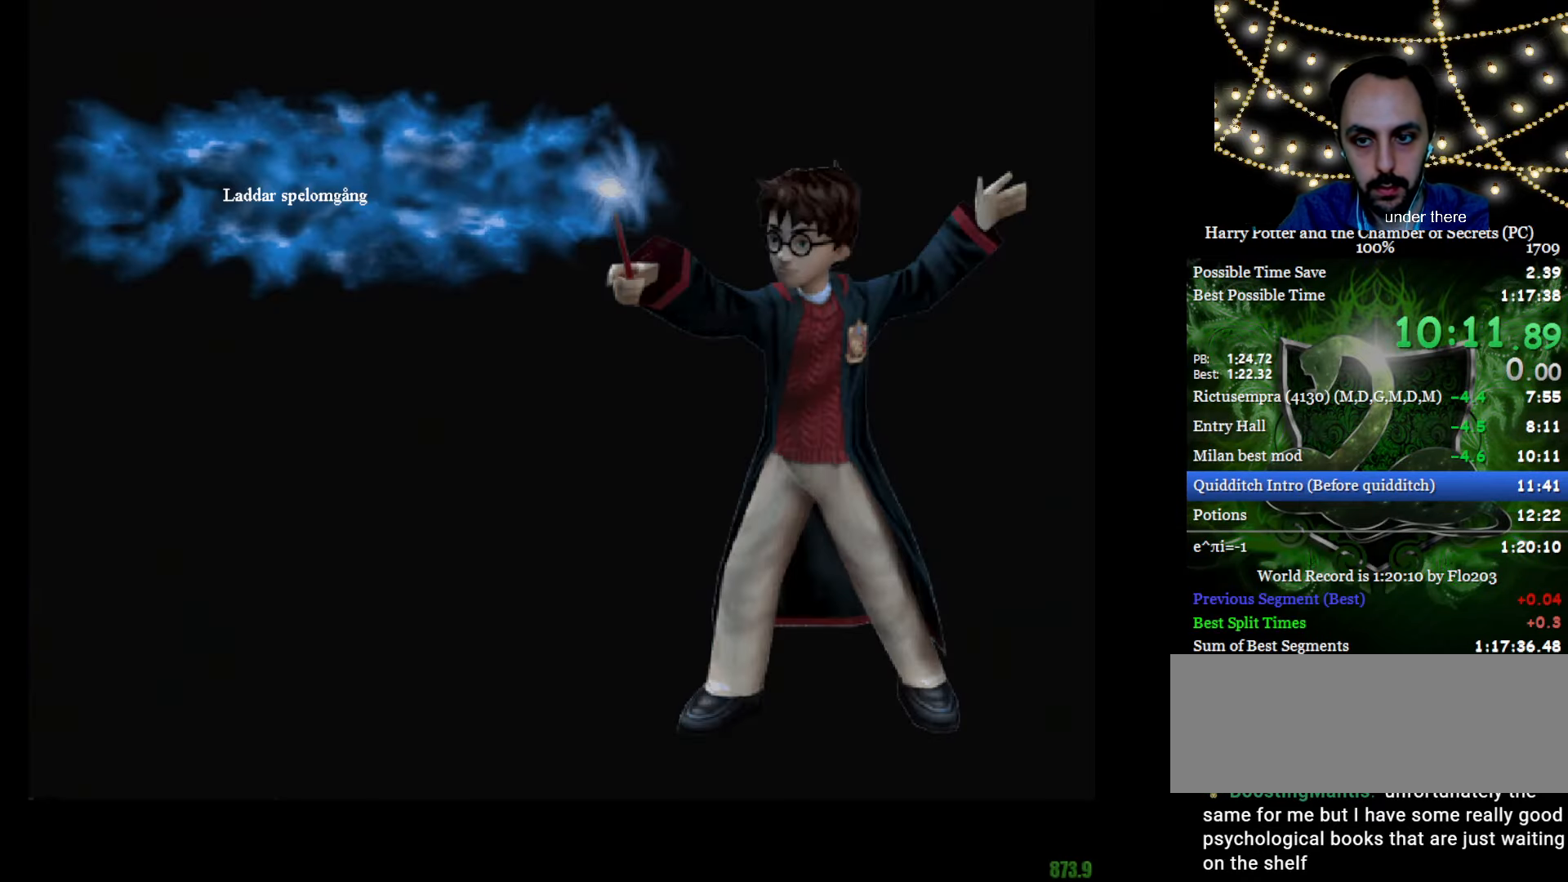
{"keys": ["a", "e", "s", "w"], "mouse": ["right"], "events": [[317, "a", "down"], [417, "s", "down"]]}
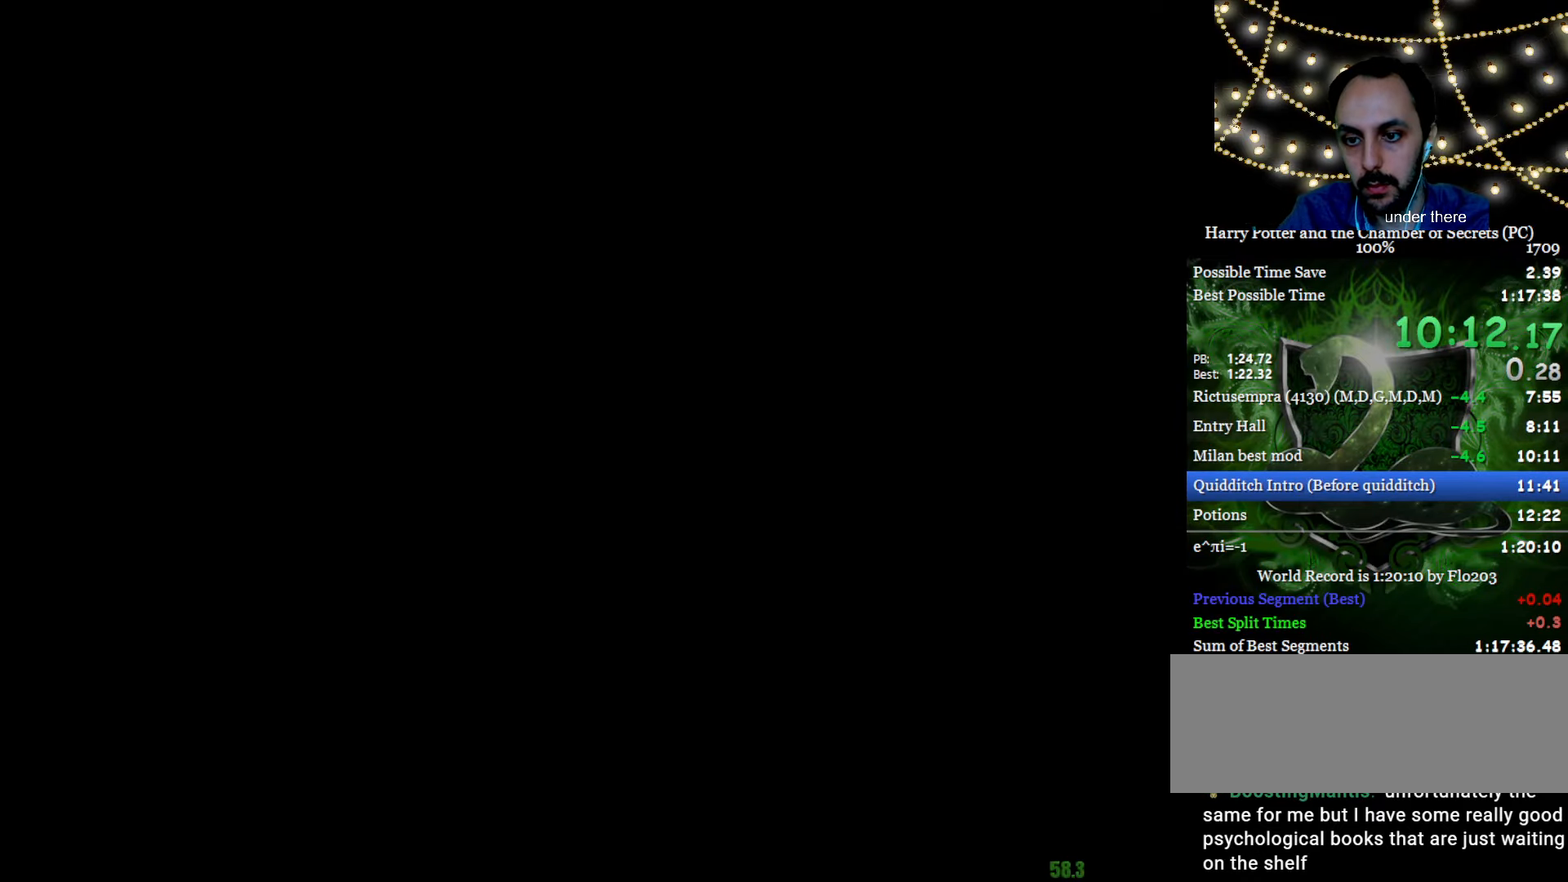
{"keys": ["a", "e", "s", "w"], "mouse": ["right"], "events": []}
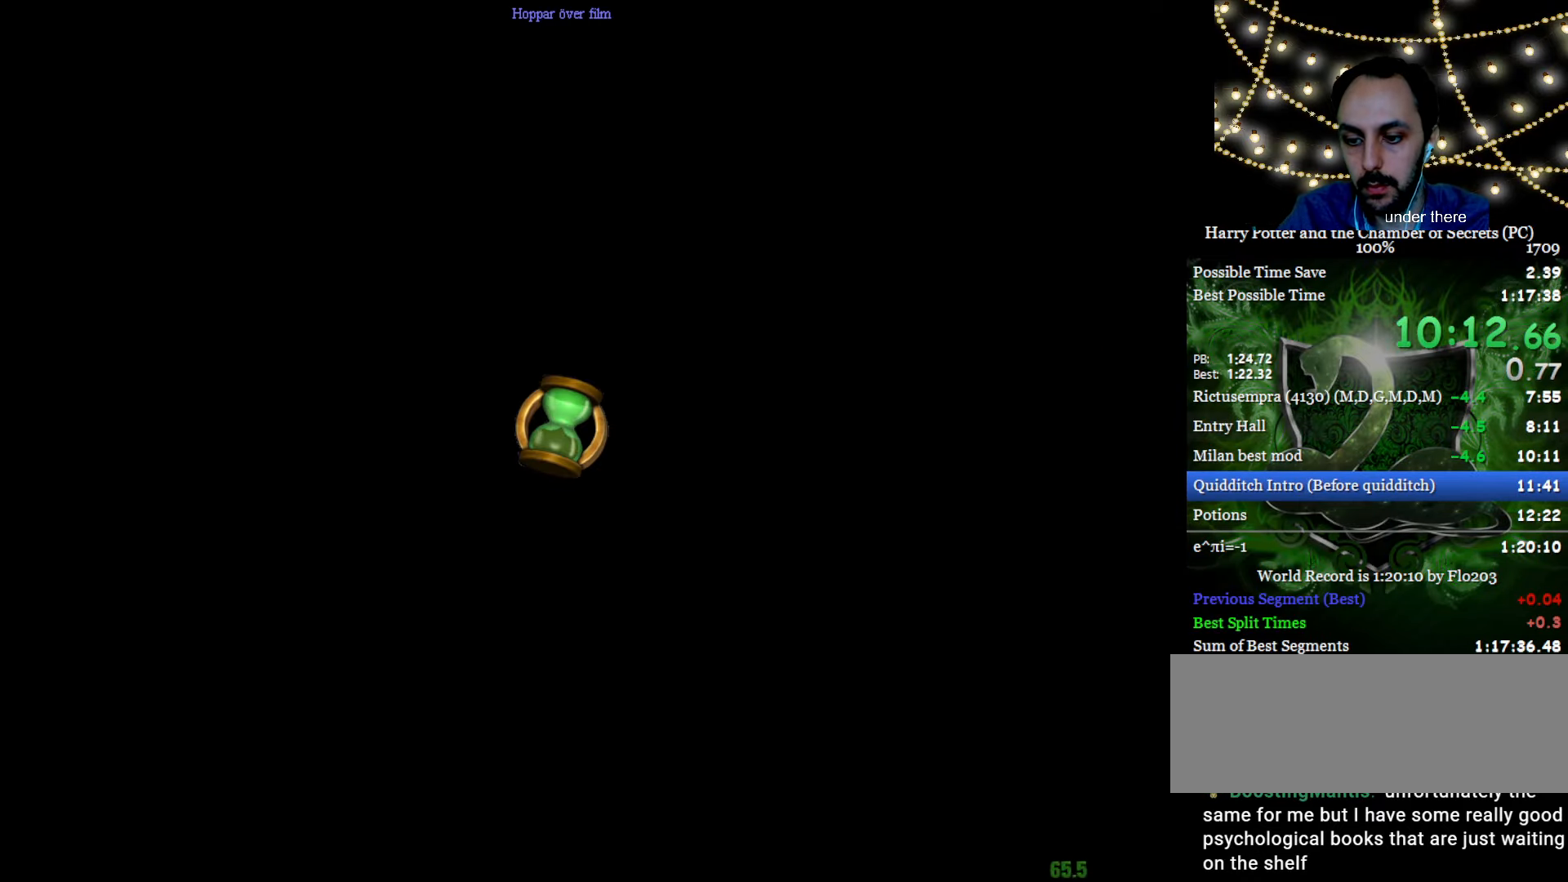
{"keys": ["a", "e", "s", "w"], "mouse": [], "events": [[300, "mouse_right", "up"]]}
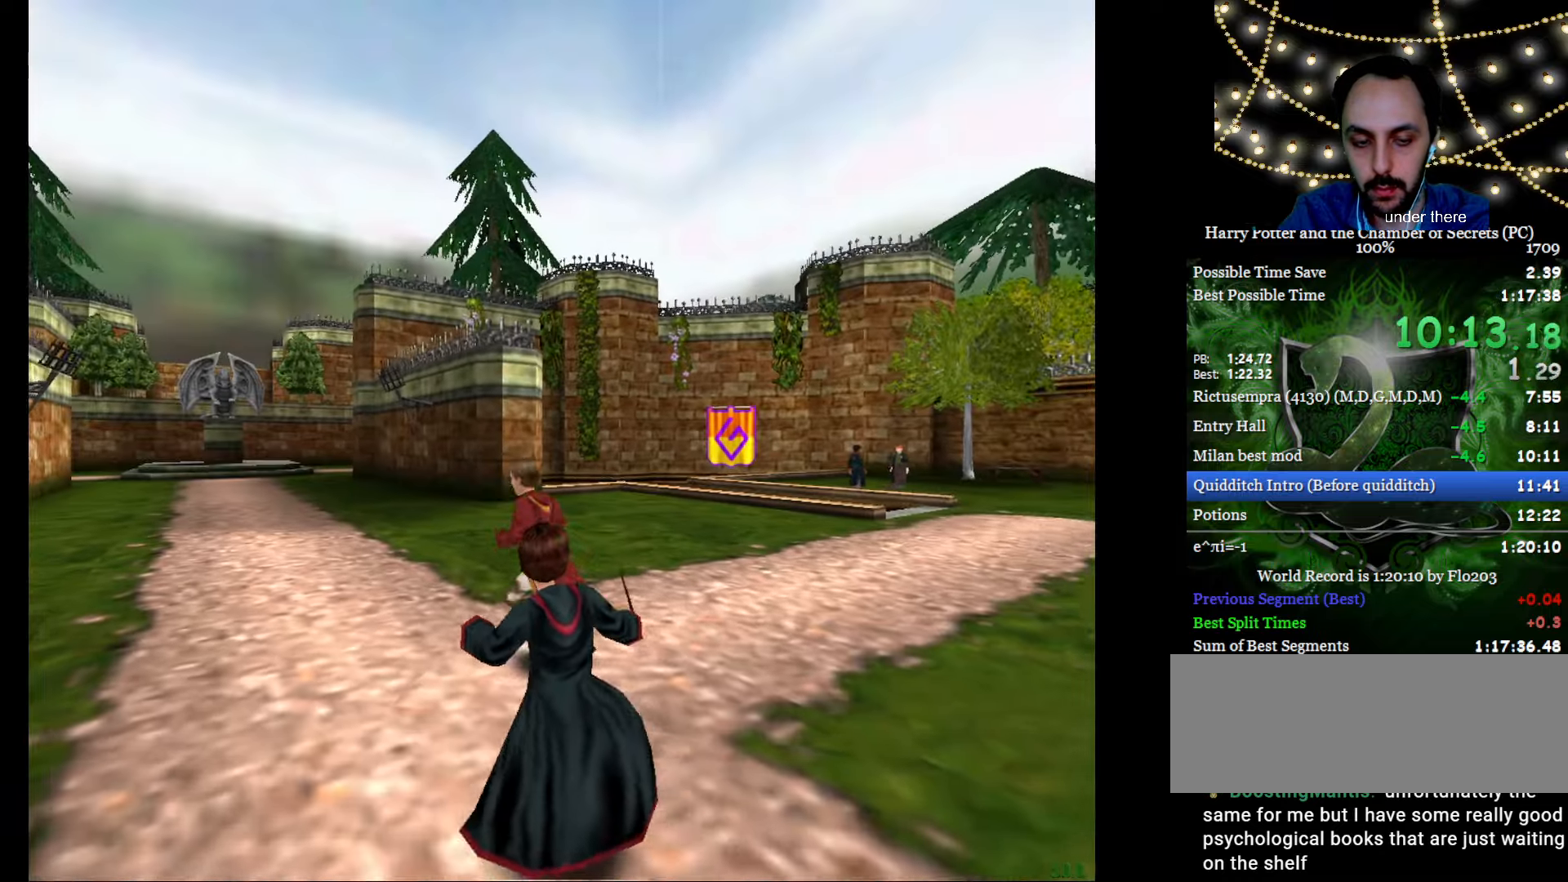
{"keys": ["e", "w"], "mouse": [], "events": [[367, "a", "up"], [367, "s", "up"]]}
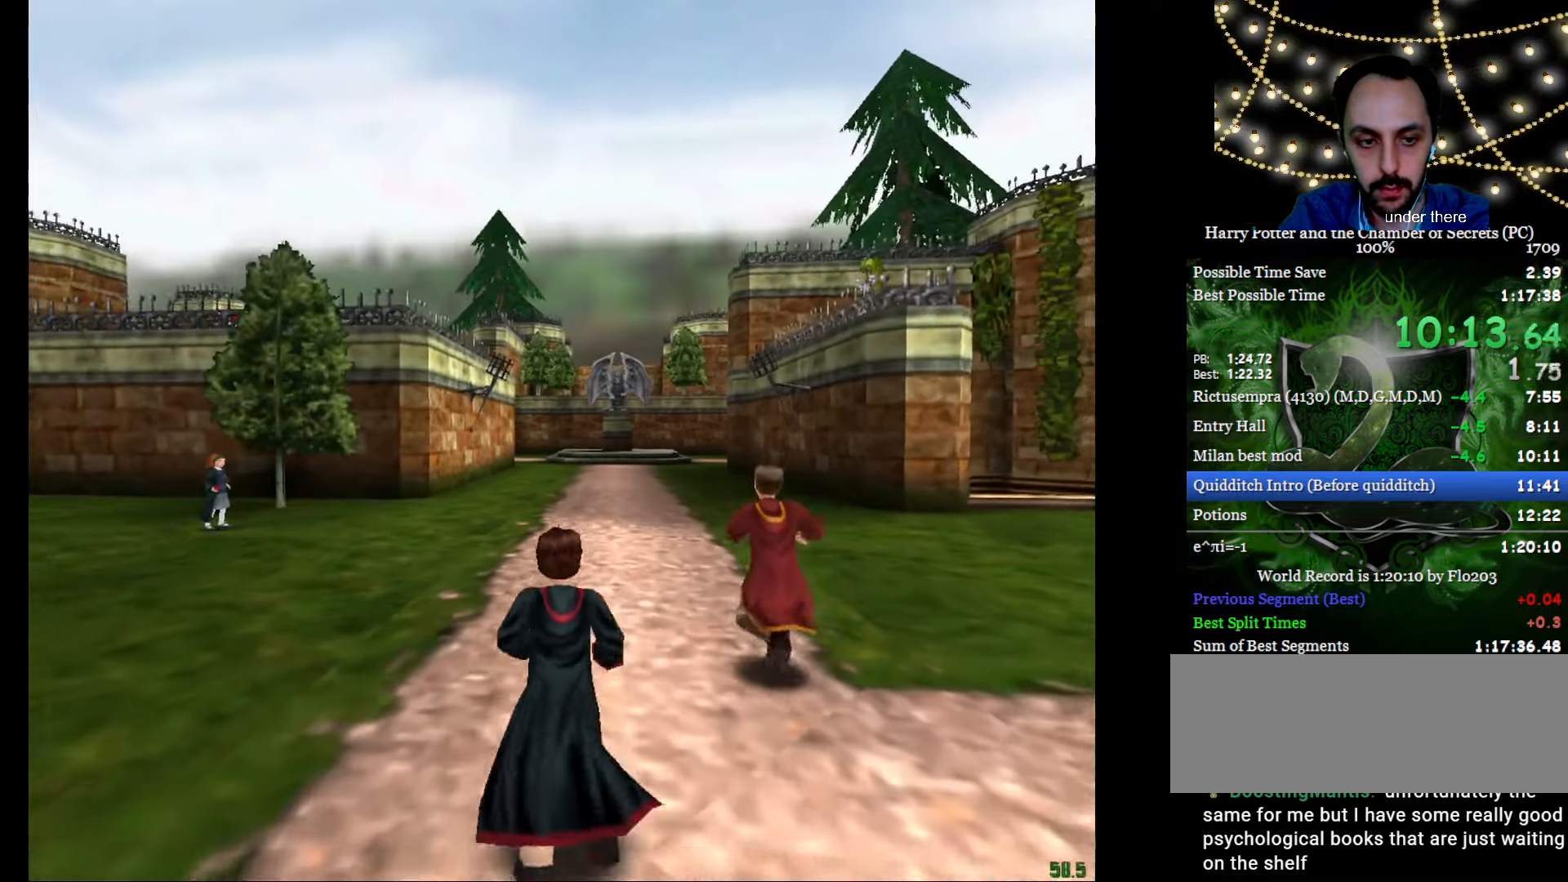
{"keys": ["e", "w"], "mouse": [], "events": []}
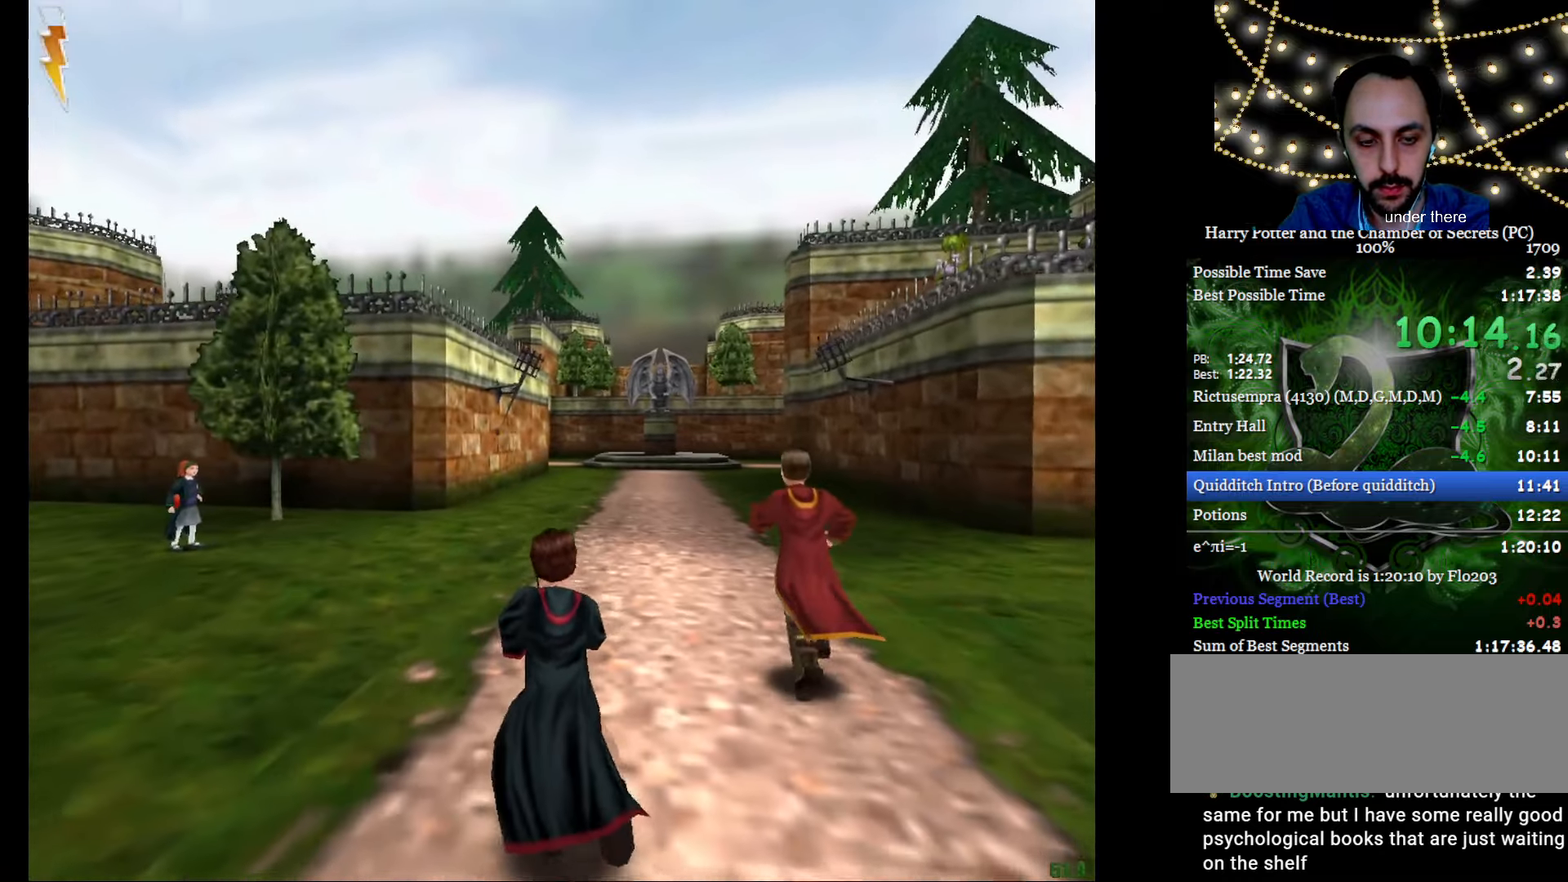
{"keys": ["e", "w"], "mouse": [], "events": []}
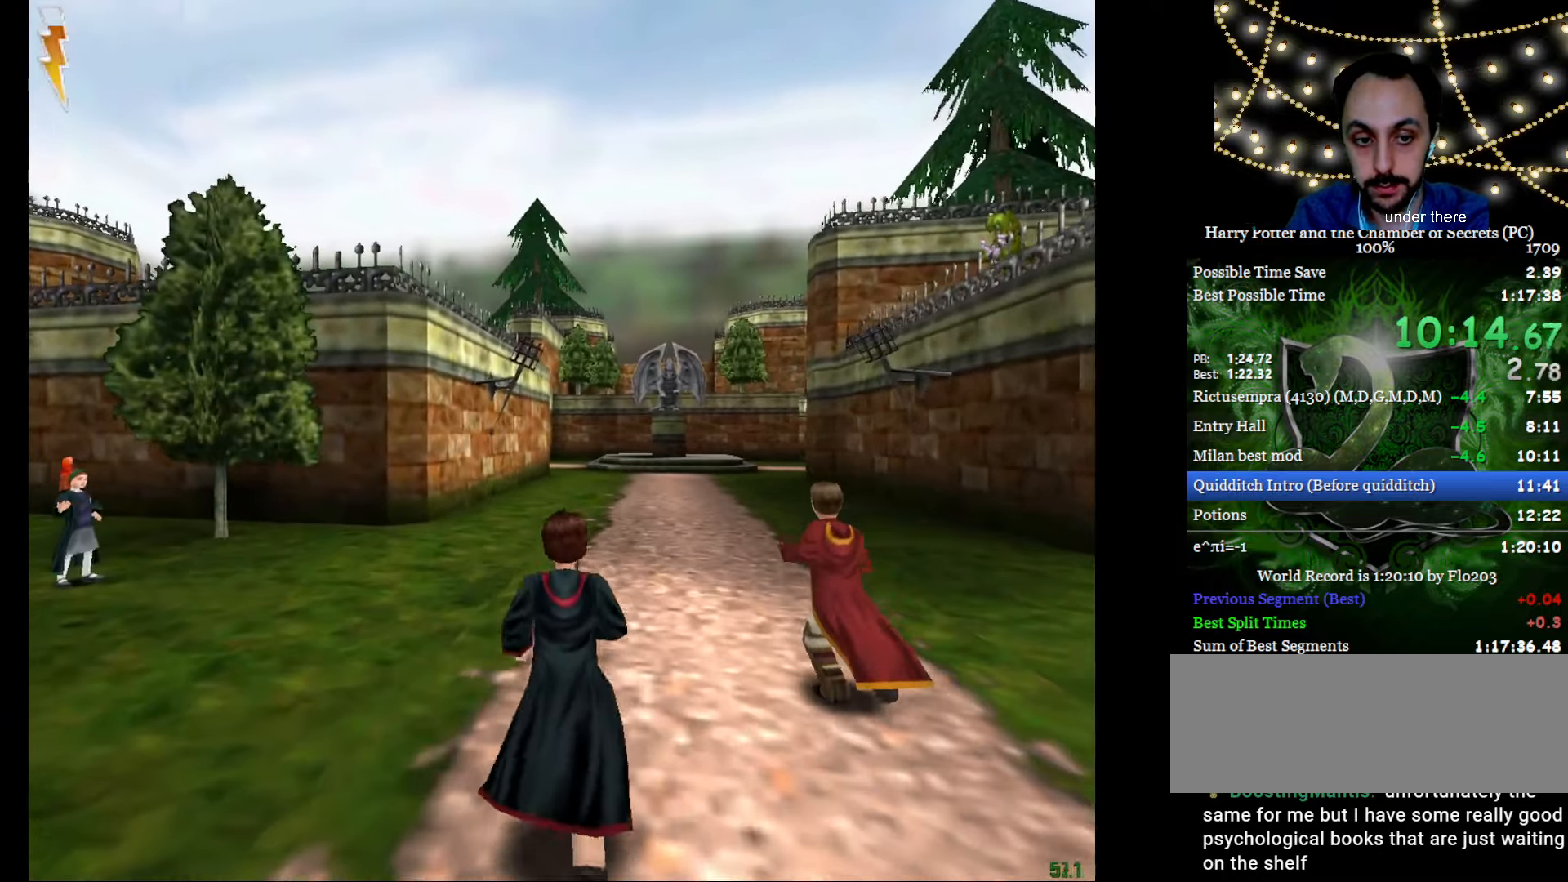
{"keys": ["e", "w"], "mouse": [], "events": []}
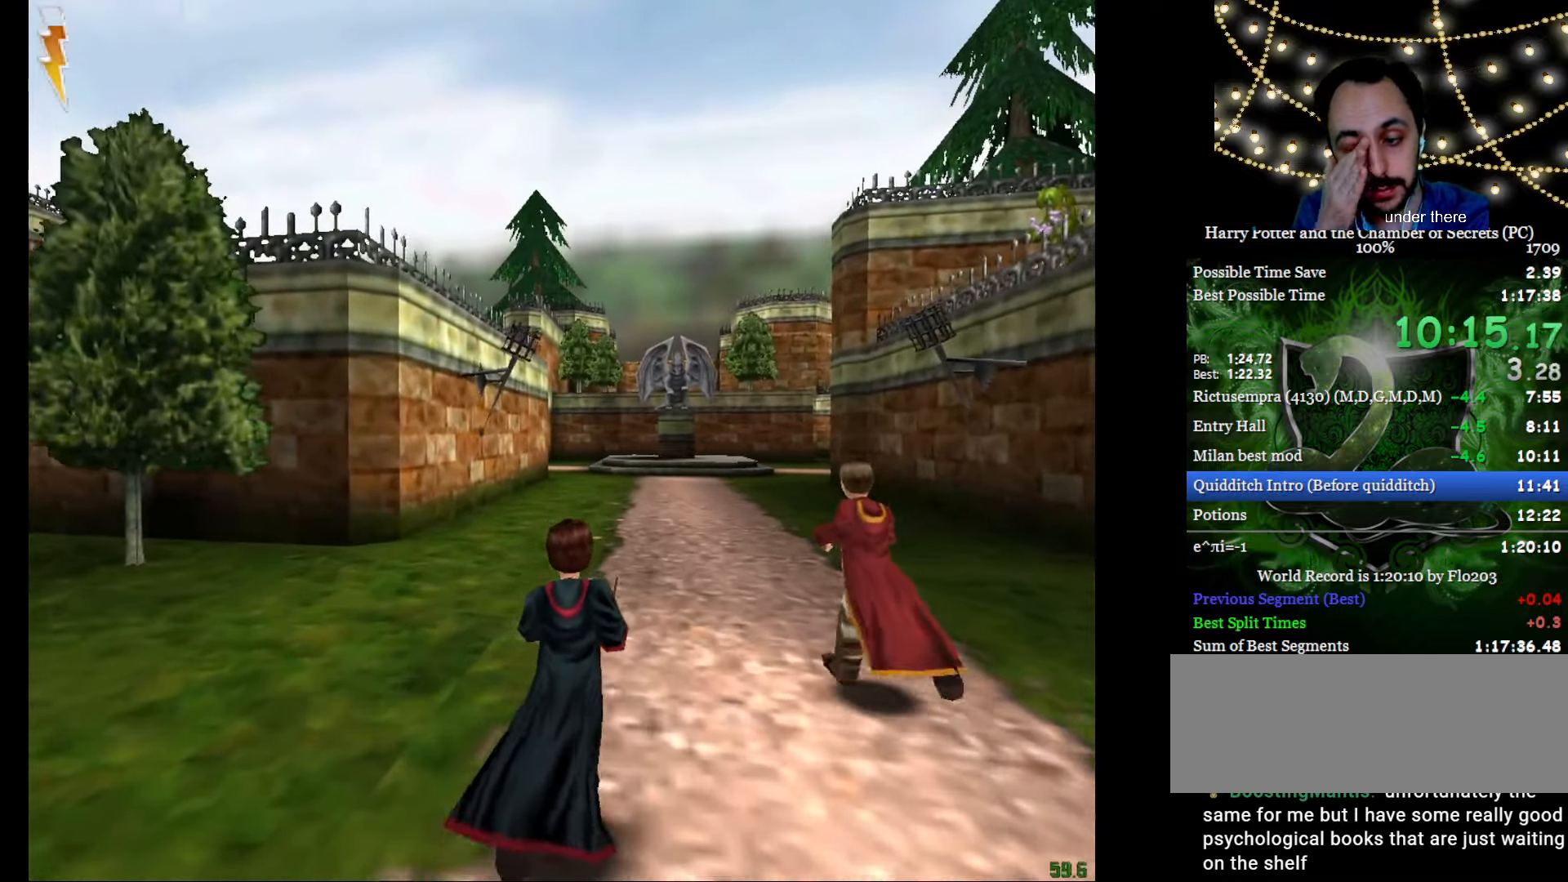
{"keys": ["e", "w"], "mouse": [], "events": []}
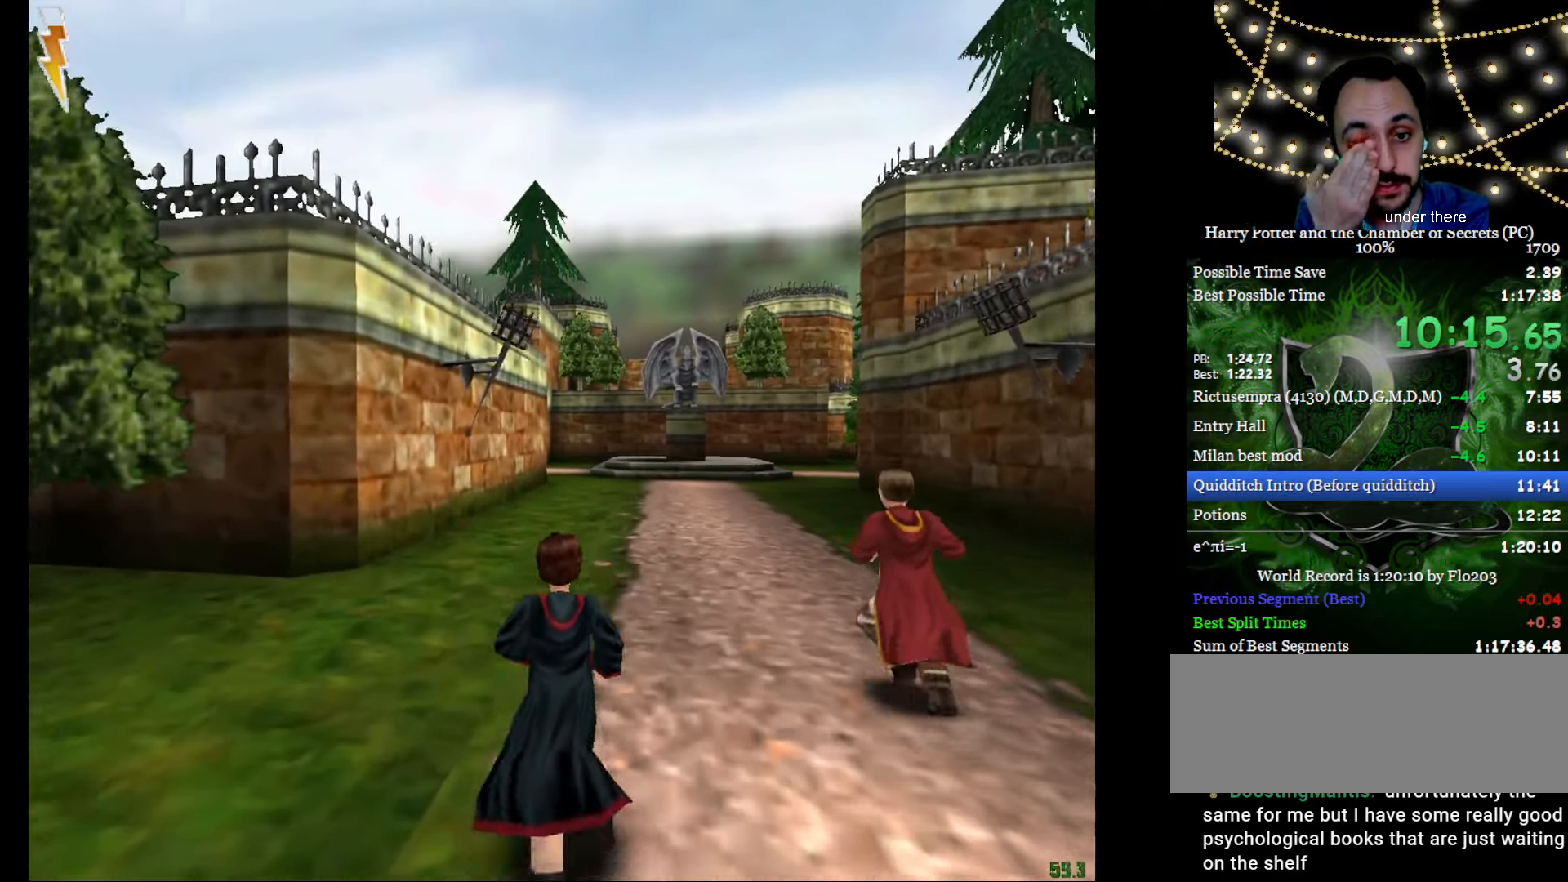
{"keys": ["e", "w"], "mouse": [], "events": []}
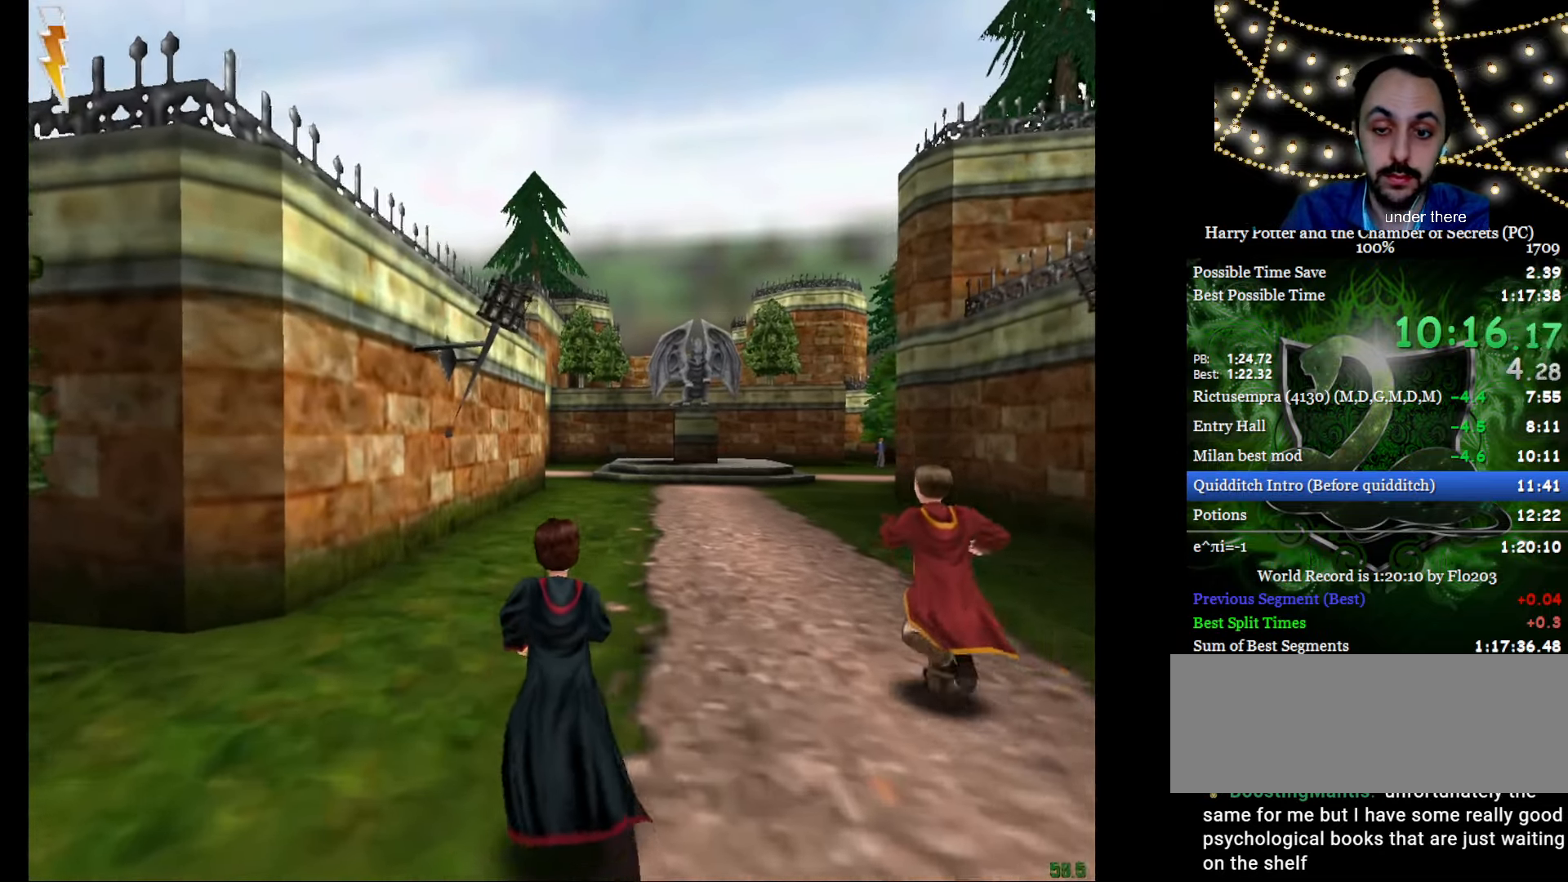
{"keys": ["e", "w"], "mouse": [], "events": []}
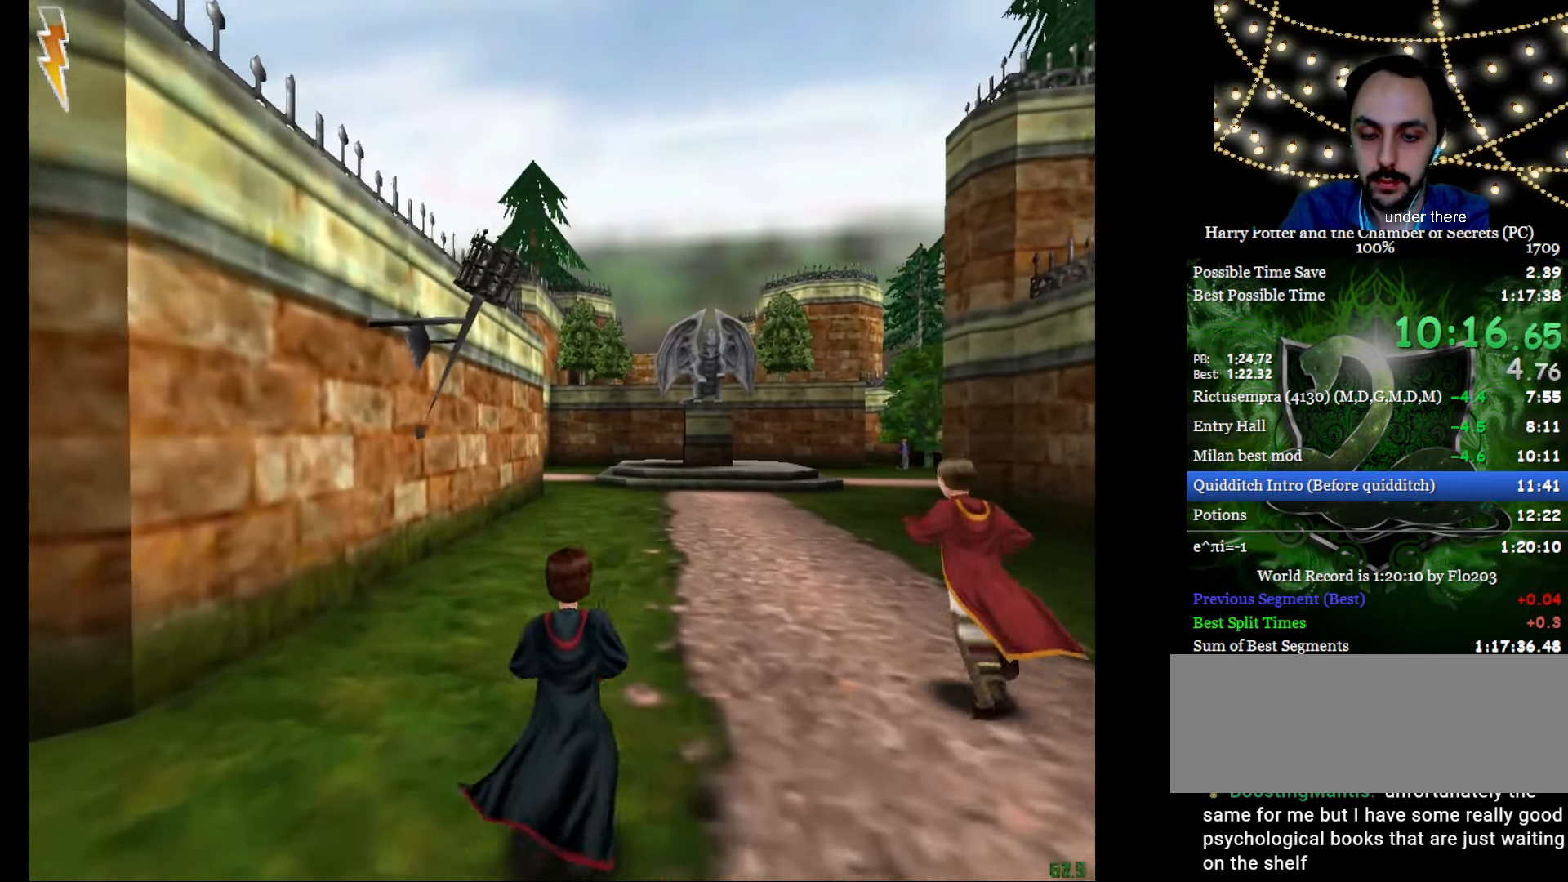
{"keys": ["e", "w"], "mouse": [], "events": []}
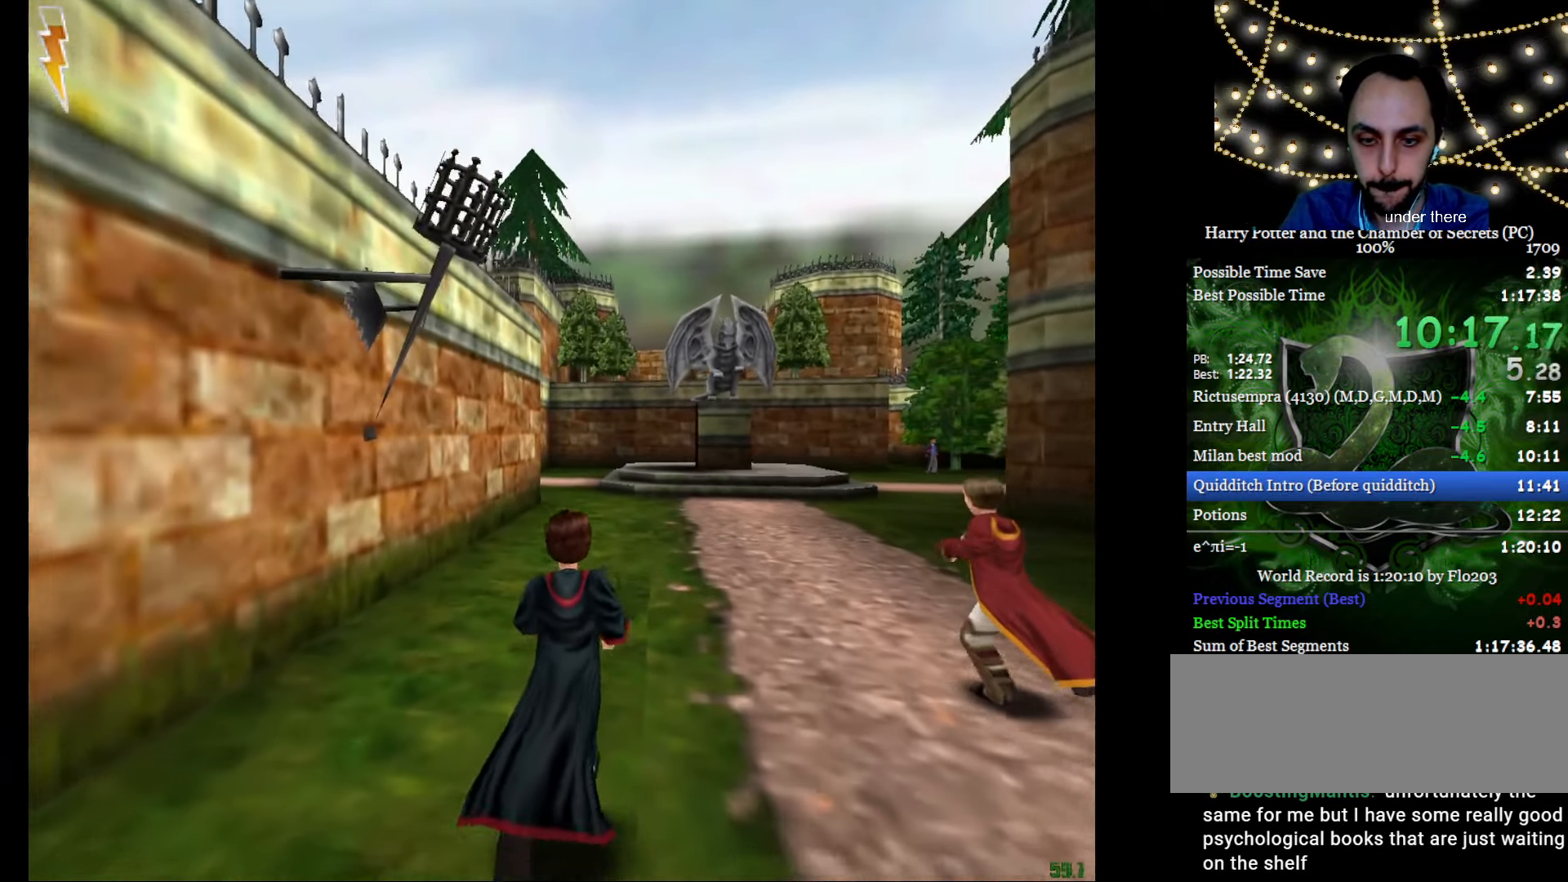
{"keys": ["e", "w"], "mouse": [], "events": []}
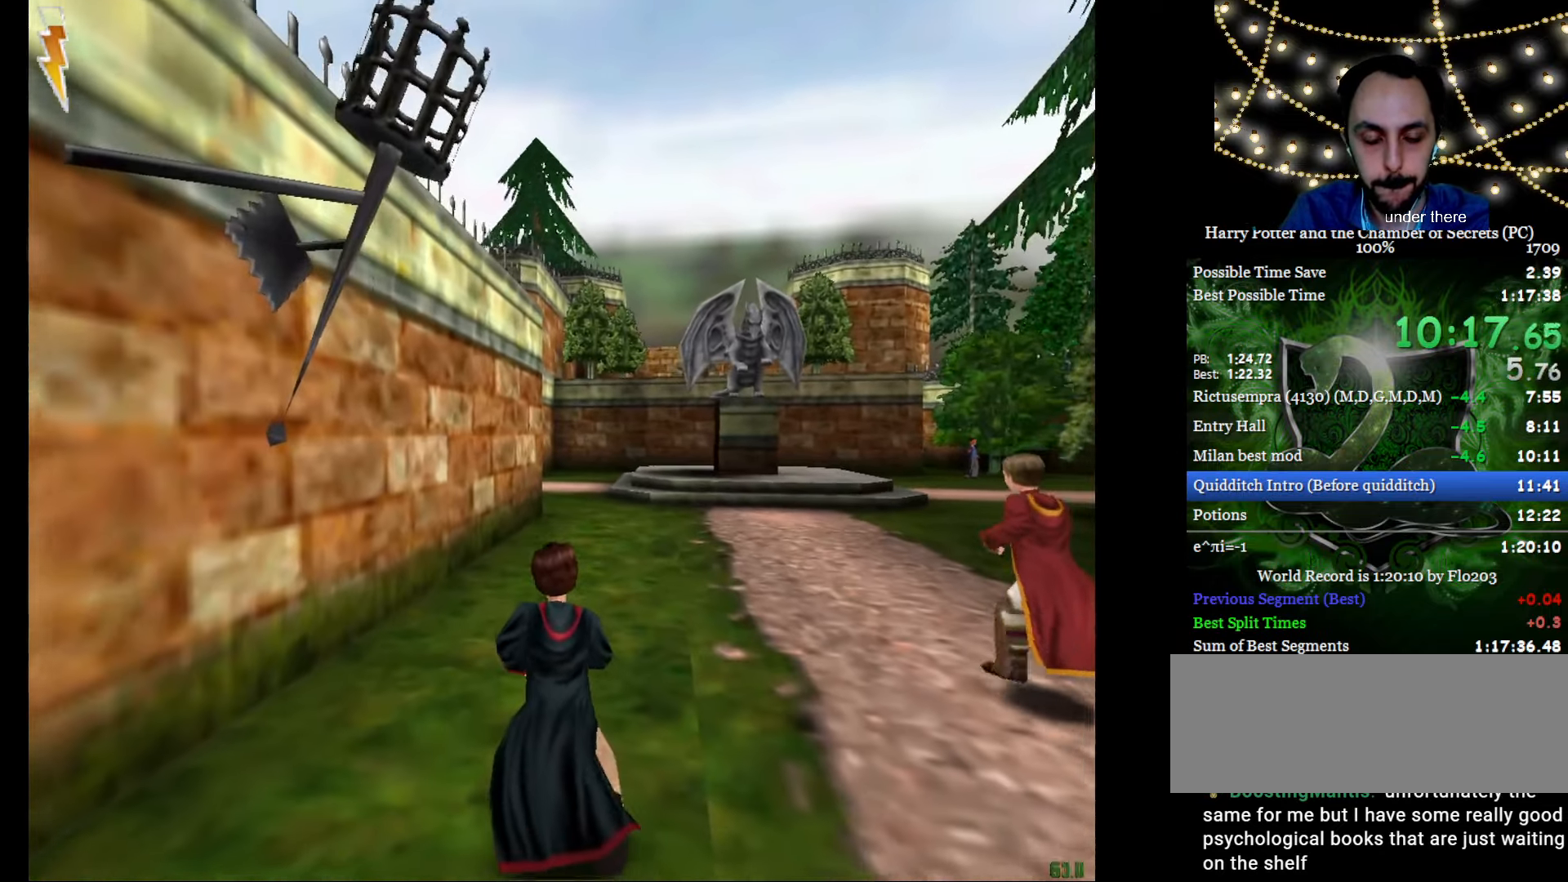
{"keys": ["e", "w"], "mouse": [], "events": []}
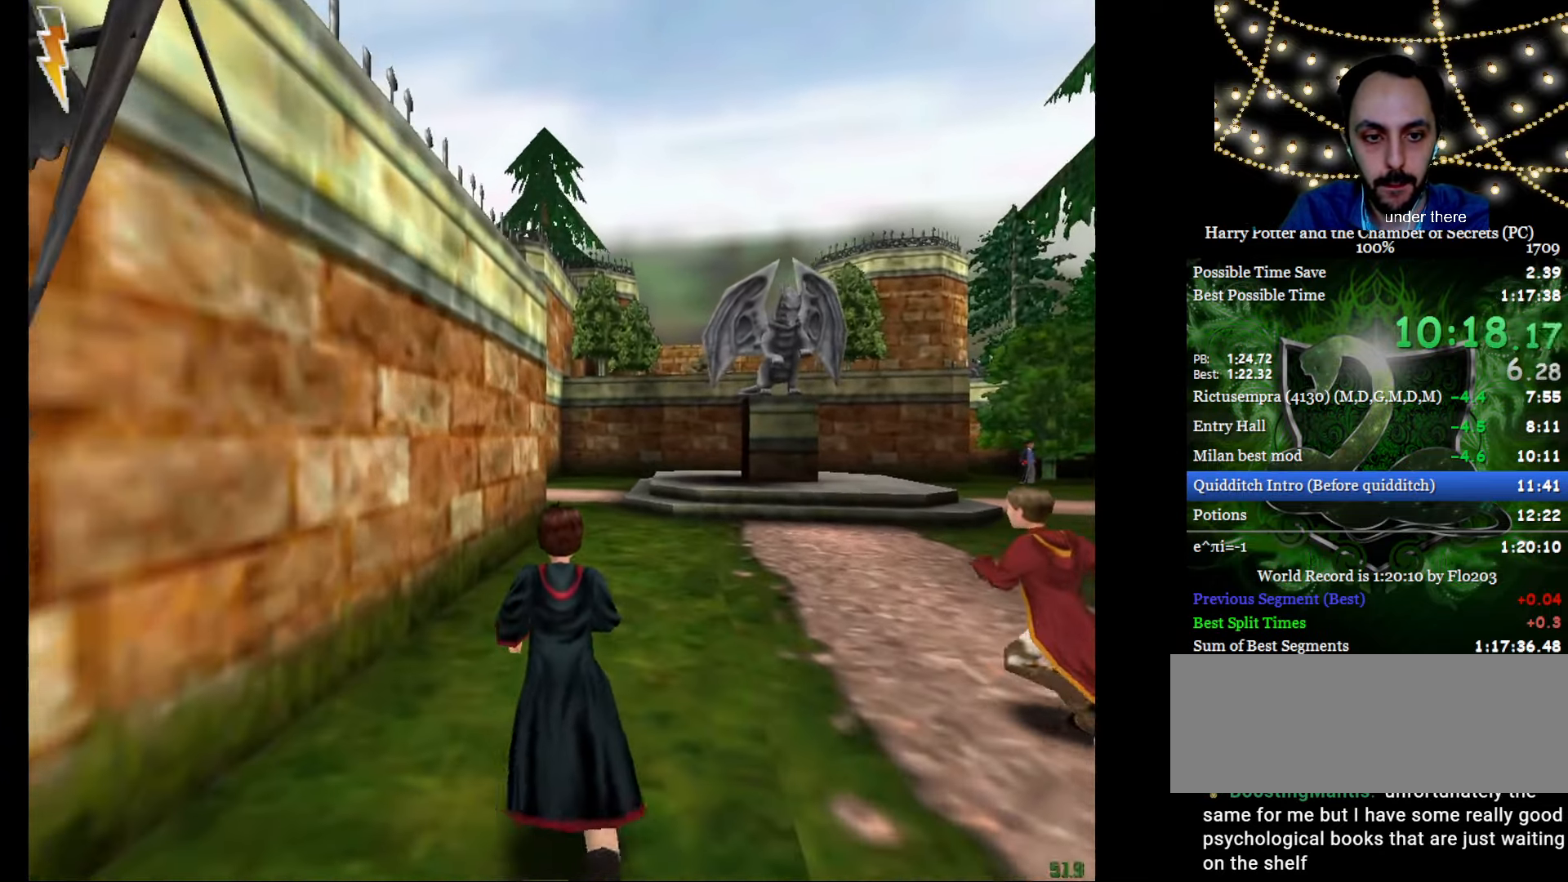
{"keys": ["e", "w"], "mouse": [], "events": [[385, "a", "down"], [468, "a", "up"]]}
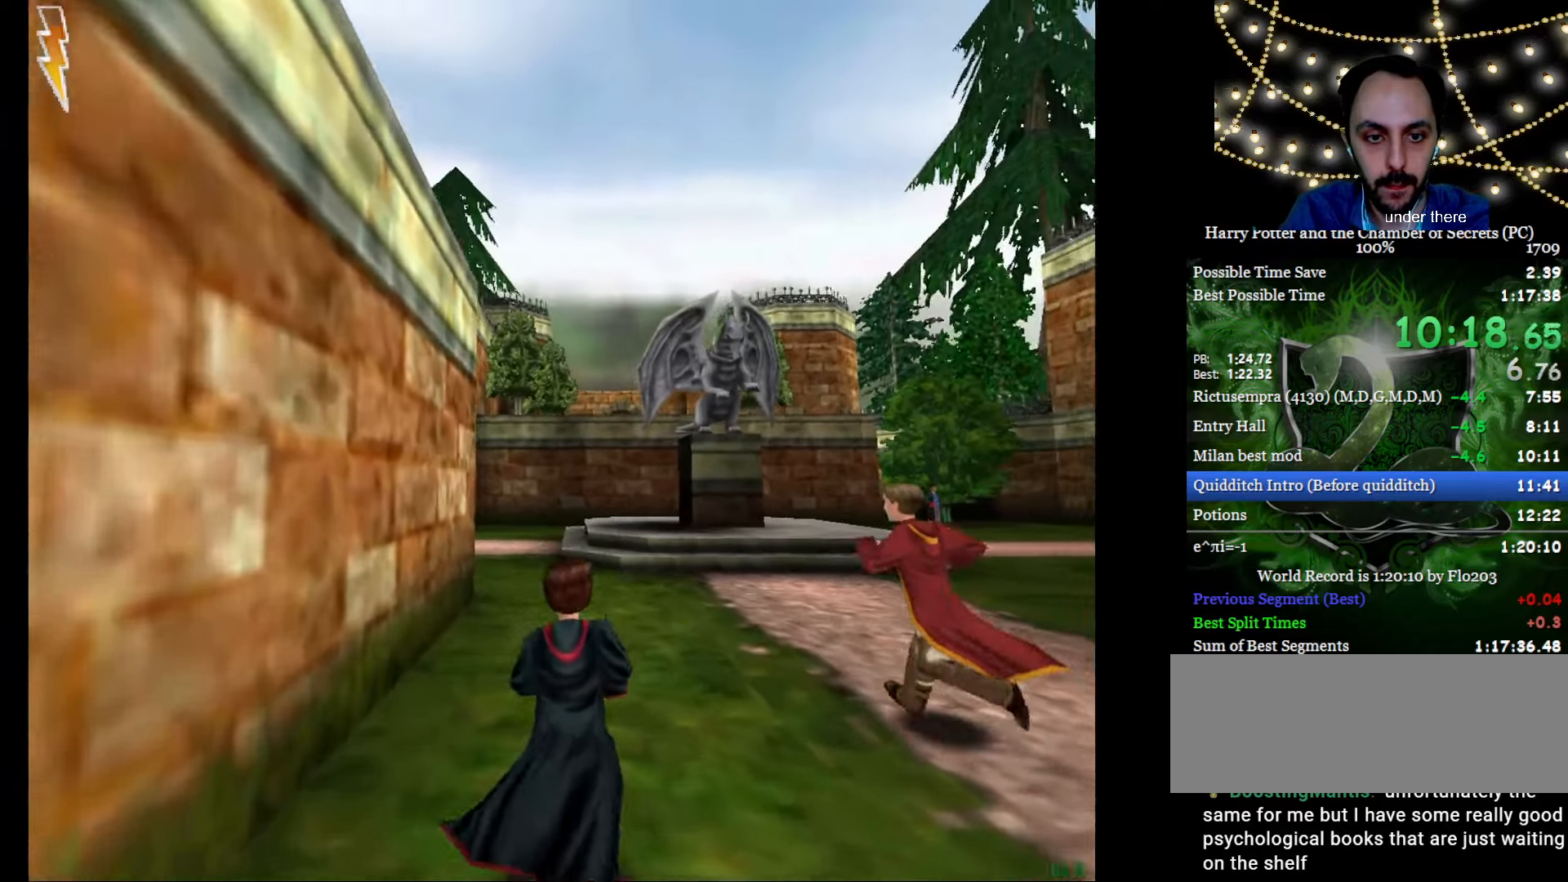
{"keys": ["a", "e", "w"], "mouse": [], "events": [[117, "a", "down"]]}
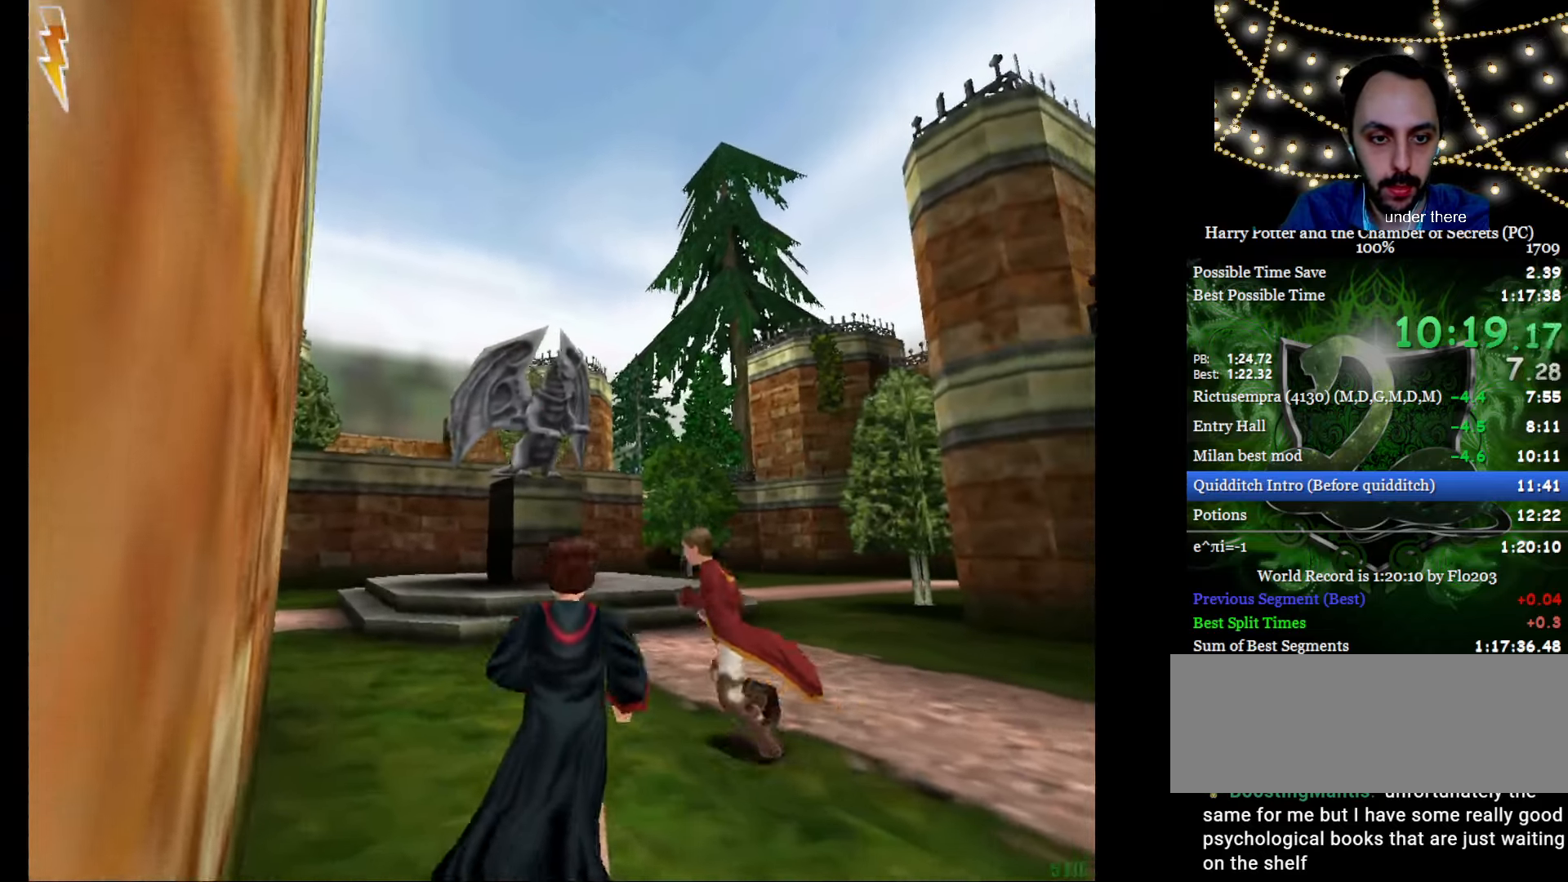
{"keys": ["e", "w"], "mouse": [], "events": [[33, "mouse_left", "down"], [133, "mouse_left", "up"], [217, "mouse_left", "down"], [267, "mouse_left", "up"], [450, "a", "up"]]}
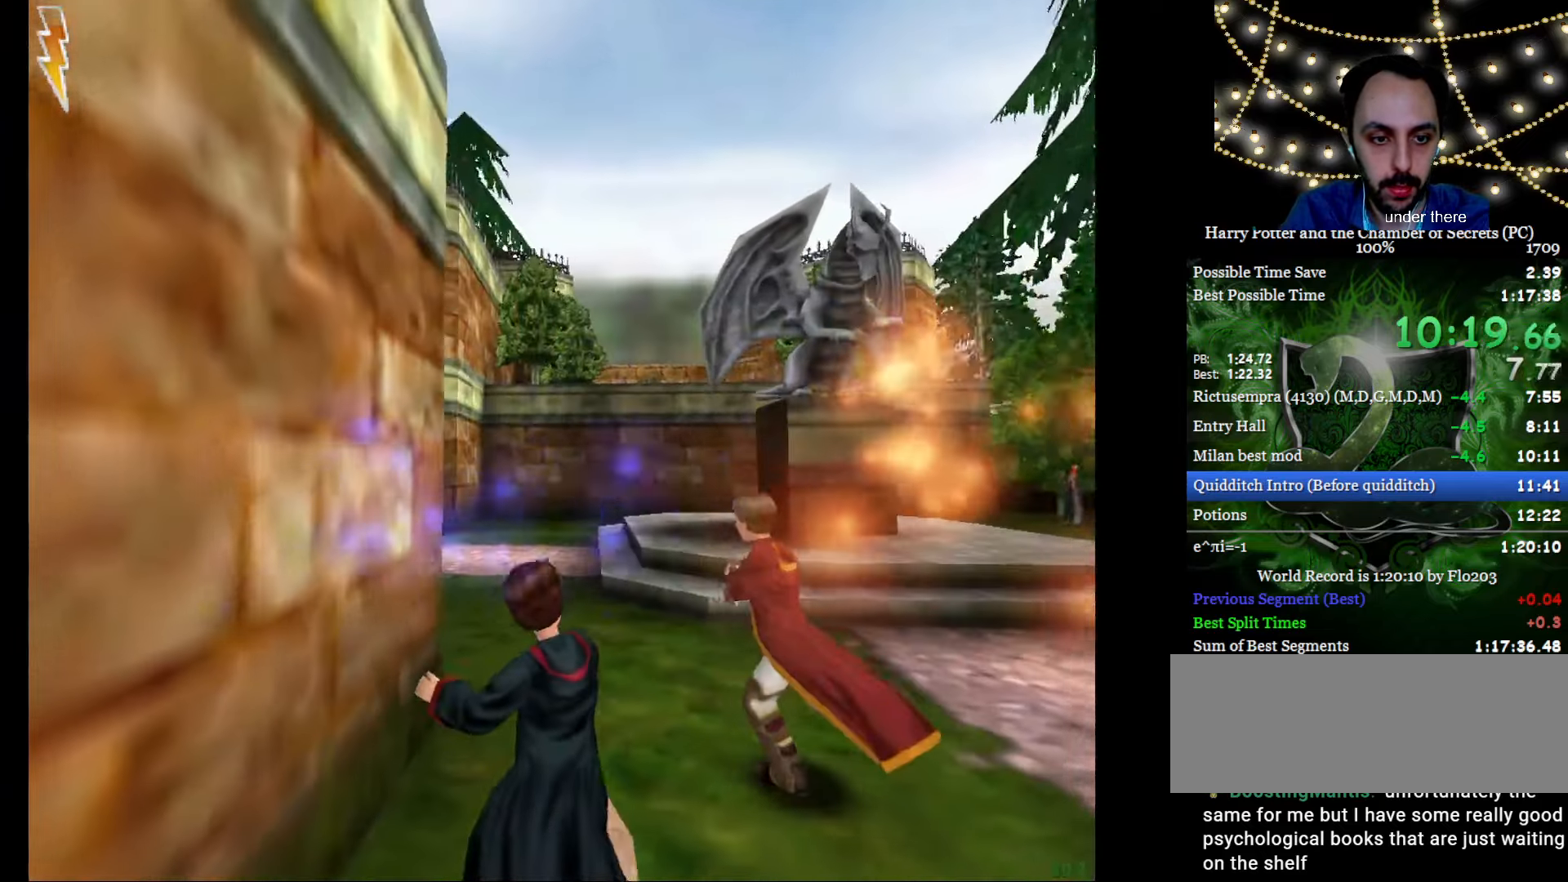
{"keys": ["e", "w"], "mouse": [], "events": []}
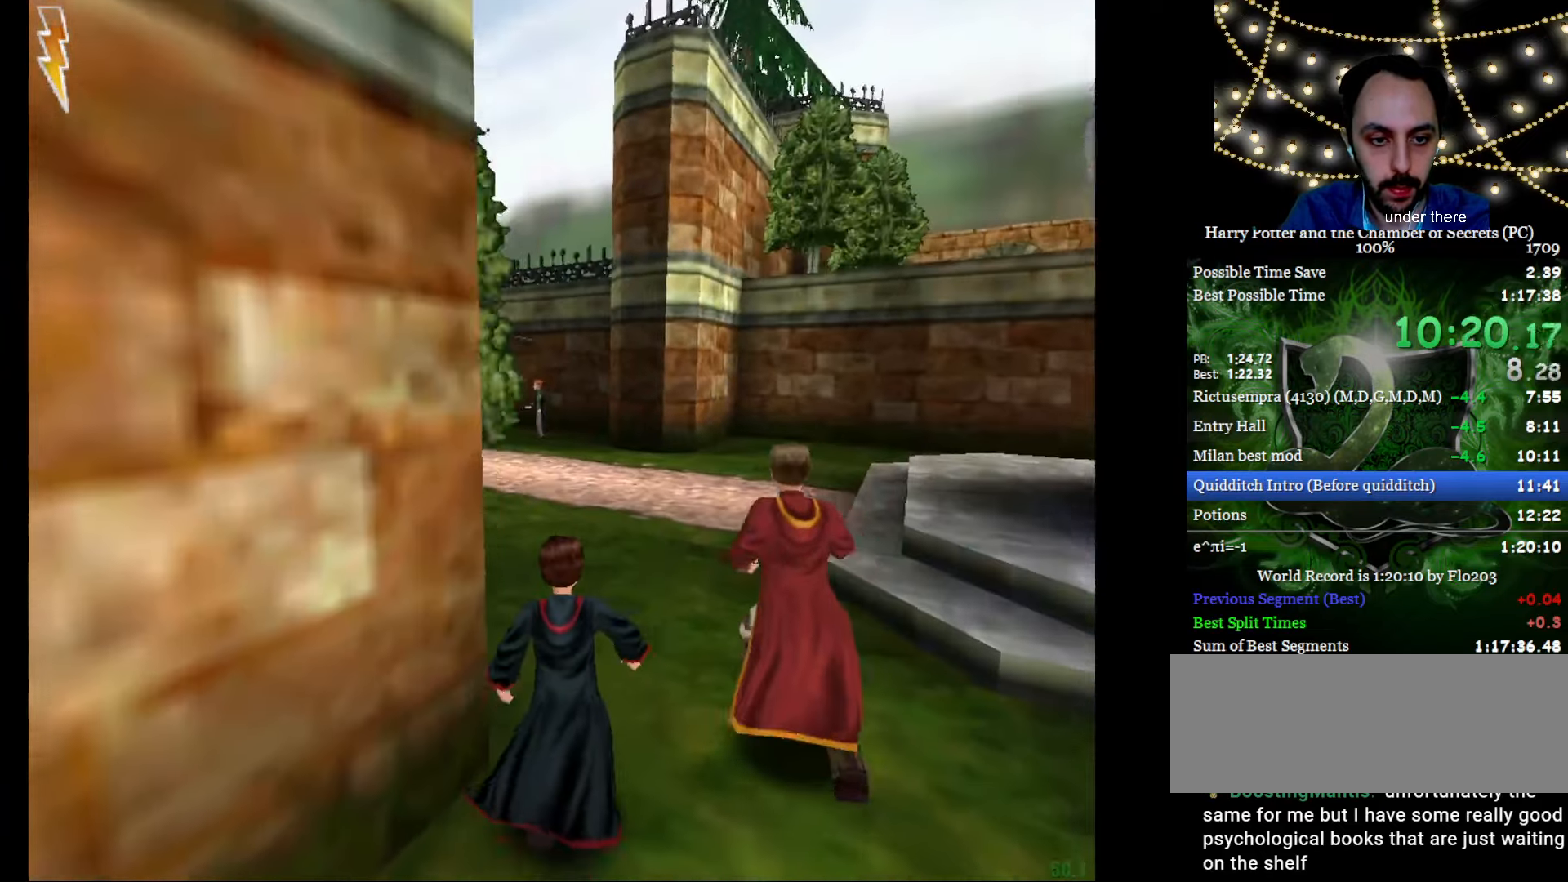
{"keys": ["e", "w"], "mouse": ["left"], "events": [[484, "mouse_left", "down"]]}